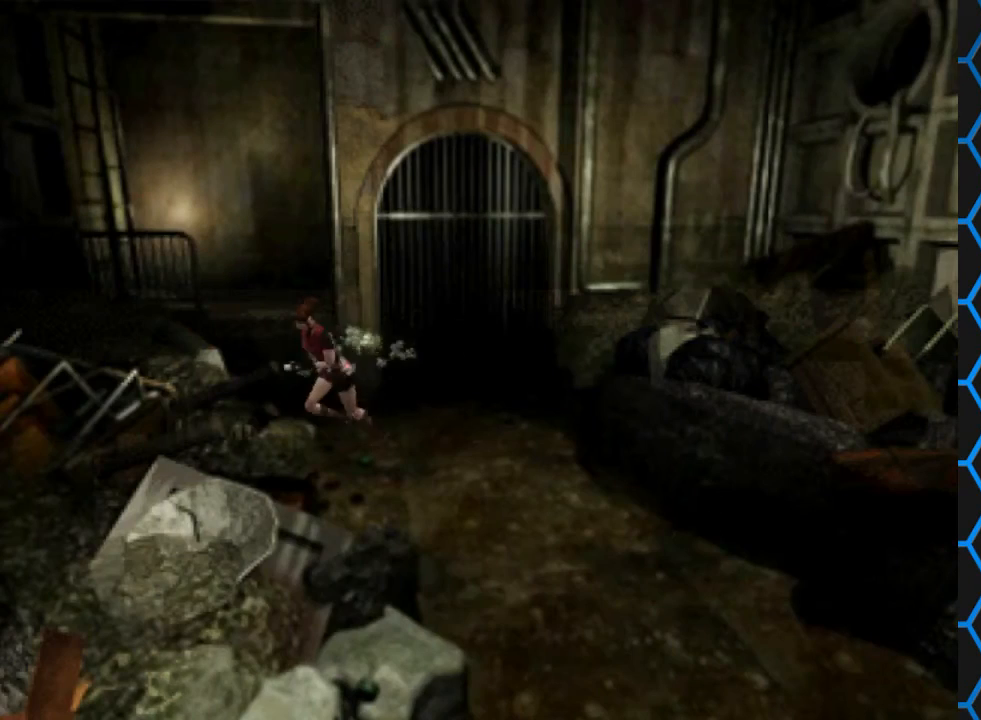
Gameplay with a controller (PlayStation layout); each line is a JSON object with the inputs held at the frame after it. "events" lists button and stick changes between this image and that frame as [ms after this image, input, new state], when the widget could be followed in between. Not read: L3 R3 left_stick right_stick.
{"buttons": ["SQUARE", "DPAD_UP"], "events": [[133, "CROSS", "down"], [233, "CROSS", "up"], [367, "CROSS", "down"], [500, "CROSS", "up"]]}
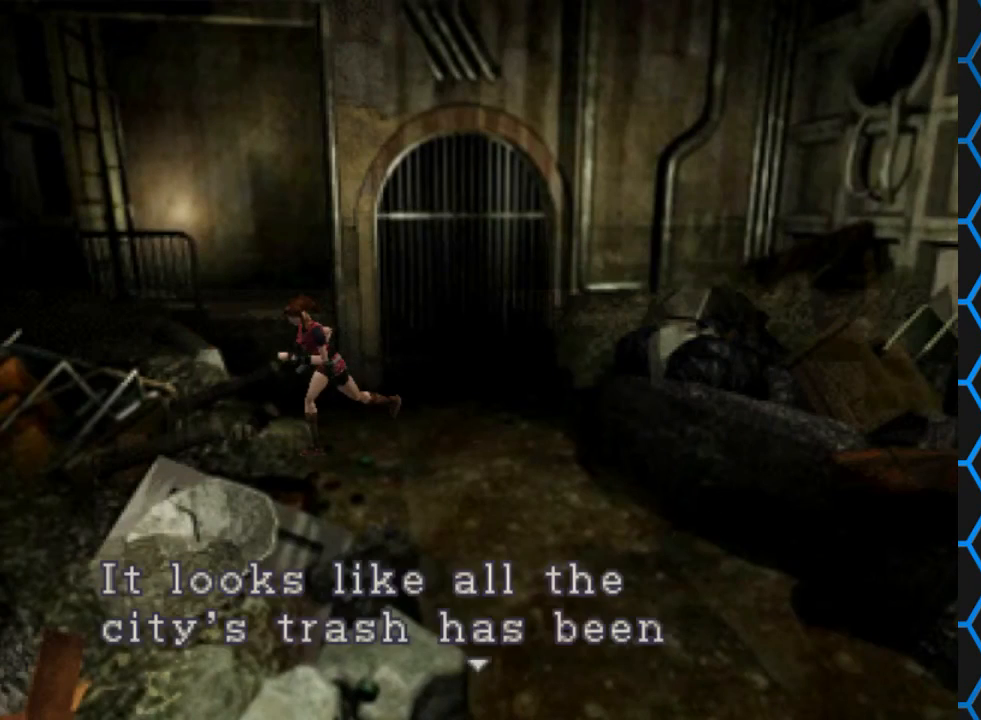
{"buttons": ["CROSS", "SQUARE", "DPAD_UP"], "events": [[267, "CROSS", "down"]]}
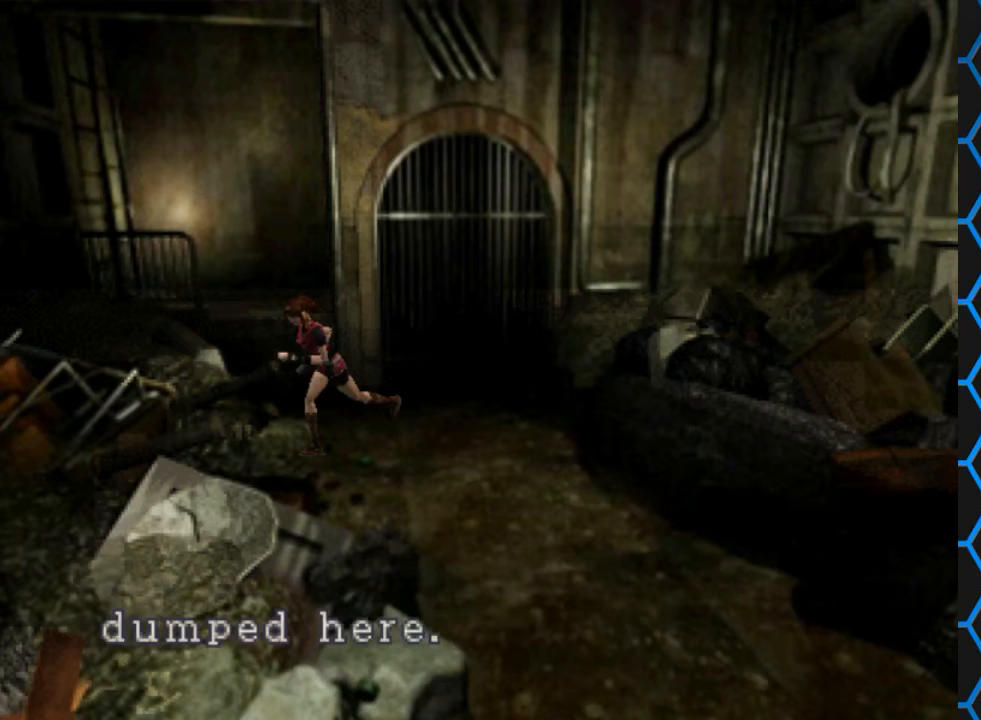
{"buttons": ["SQUARE", "DPAD_UP"], "events": [[233, "CROSS", "up"], [367, "CROSS", "down"], [500, "CROSS", "up"]]}
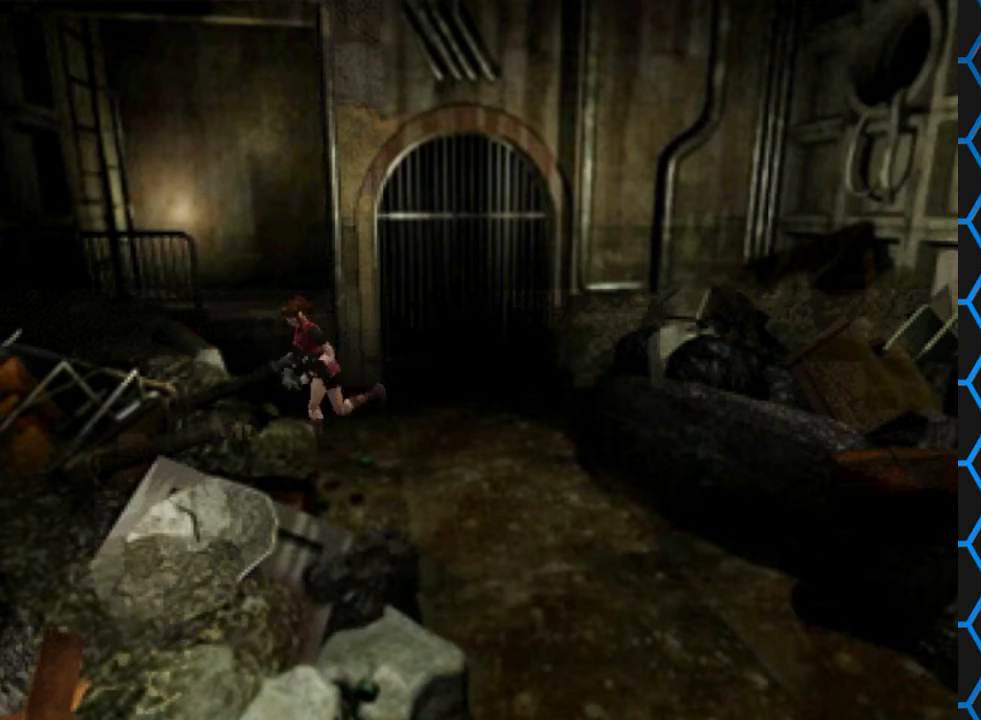
{"buttons": ["SQUARE", "DPAD_UP"], "events": []}
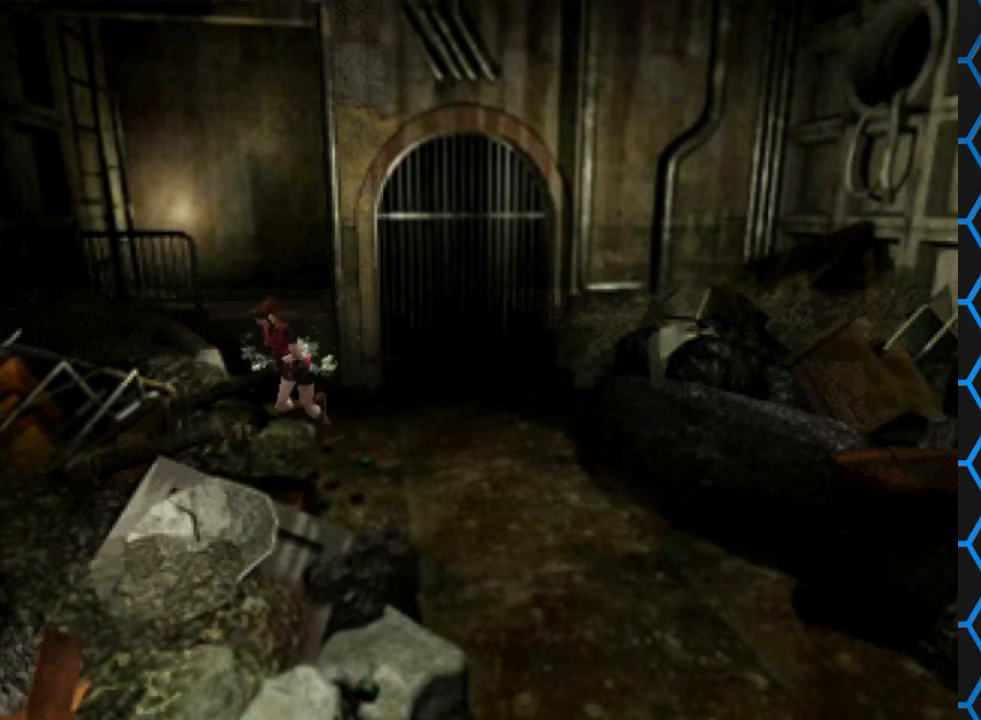
{"buttons": ["SQUARE", "DPAD_UP", "DPAD_RIGHT"], "events": [[133, "DPAD_RIGHT", "down"]]}
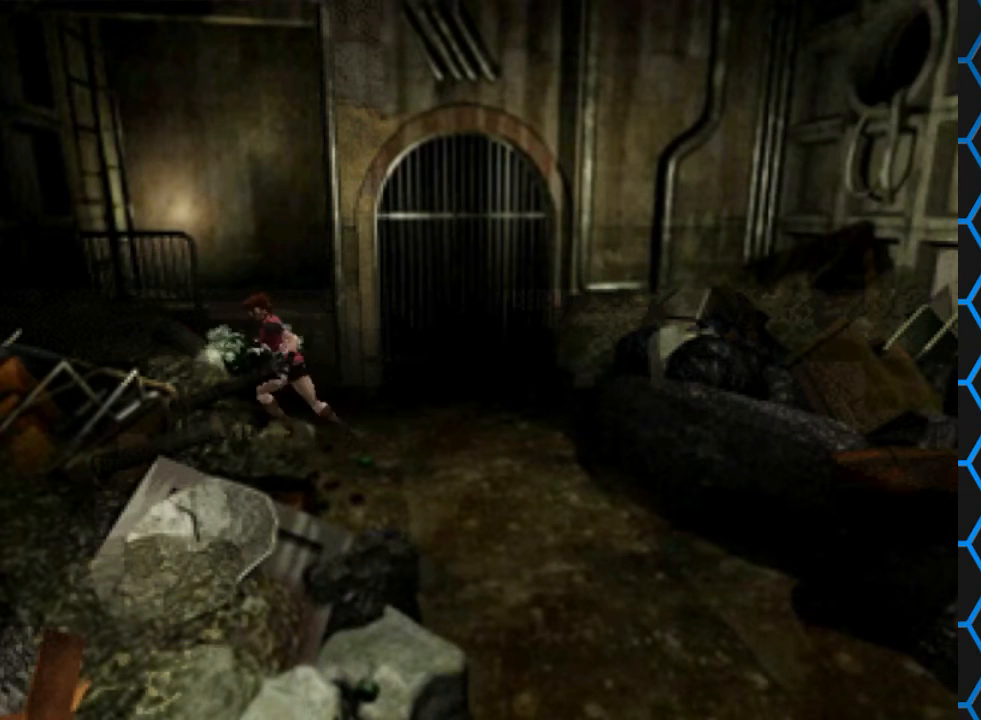
{"buttons": ["SQUARE", "DPAD_UP", "DPAD_RIGHT"], "events": []}
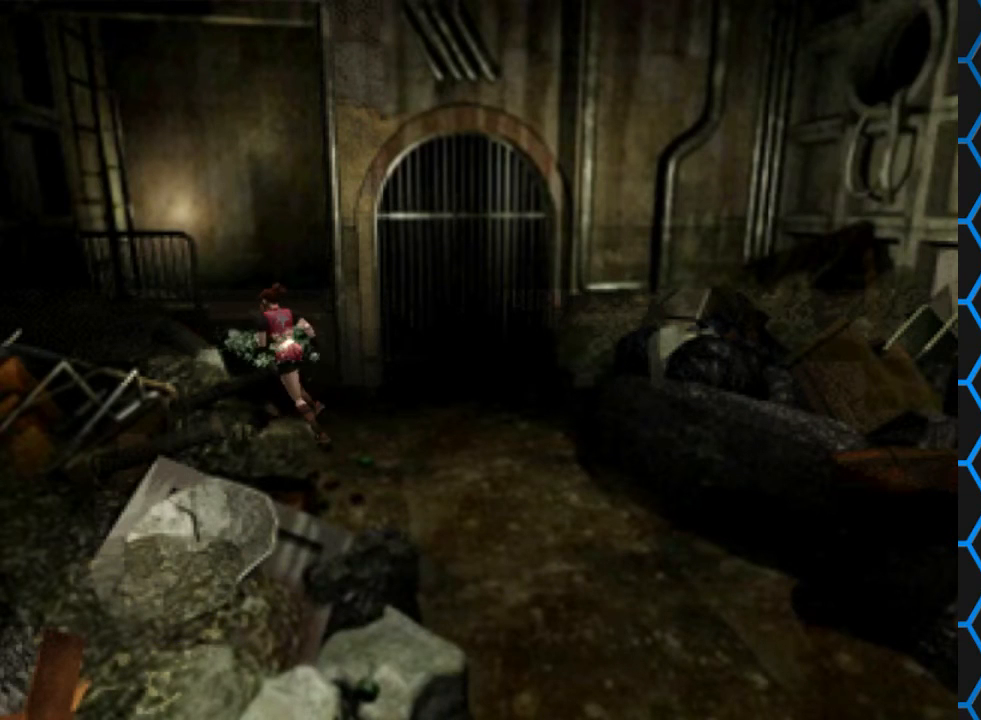
{"buttons": ["SQUARE", "DPAD_UP"], "events": [[67, "DPAD_RIGHT", "up"]]}
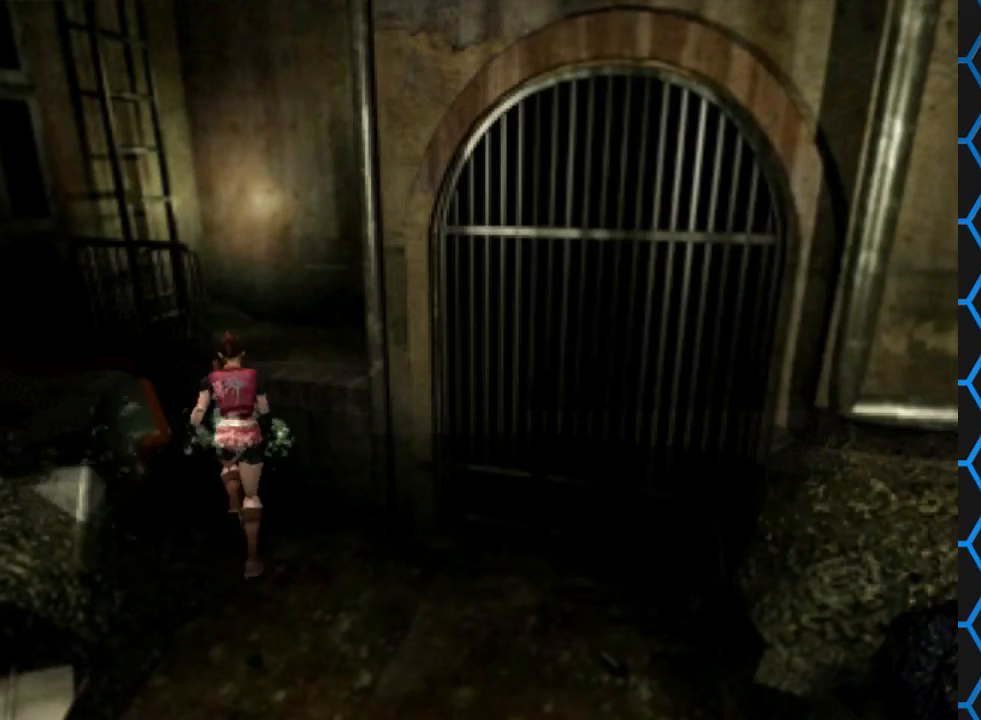
{"buttons": ["CROSS", "SQUARE", "DPAD_UP", "DPAD_RIGHT"], "events": [[233, "DPAD_RIGHT", "down"], [467, "CROSS", "down"]]}
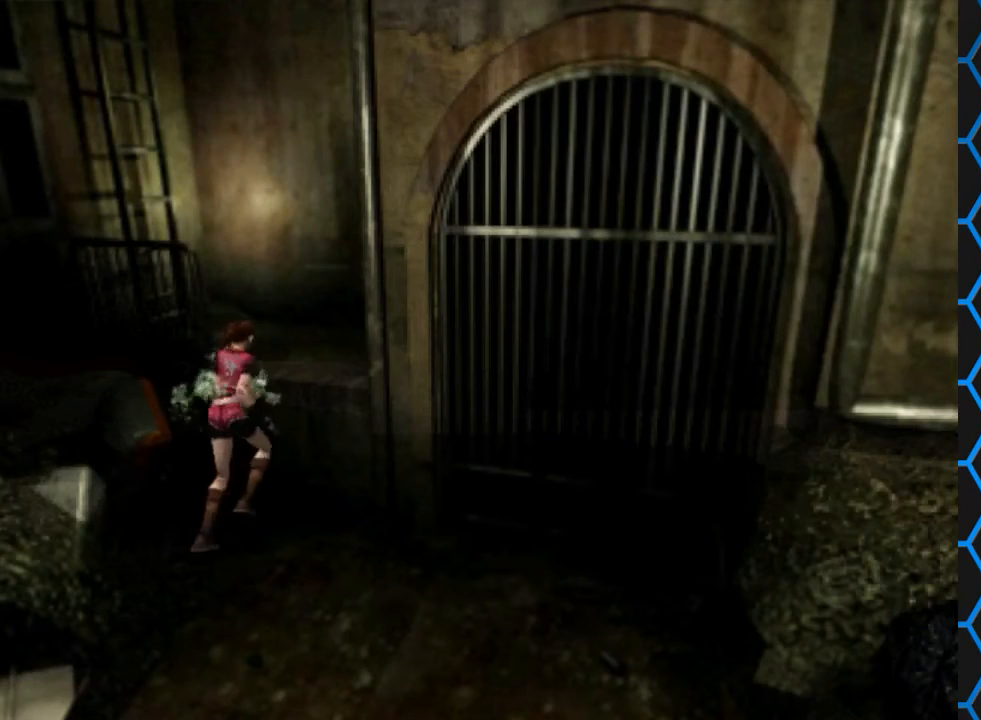
{"buttons": [], "events": [[200, "CROSS", "up"], [200, "DPAD_RIGHT", "up"], [267, "SQUARE", "up"], [333, "DPAD_UP", "up"]]}
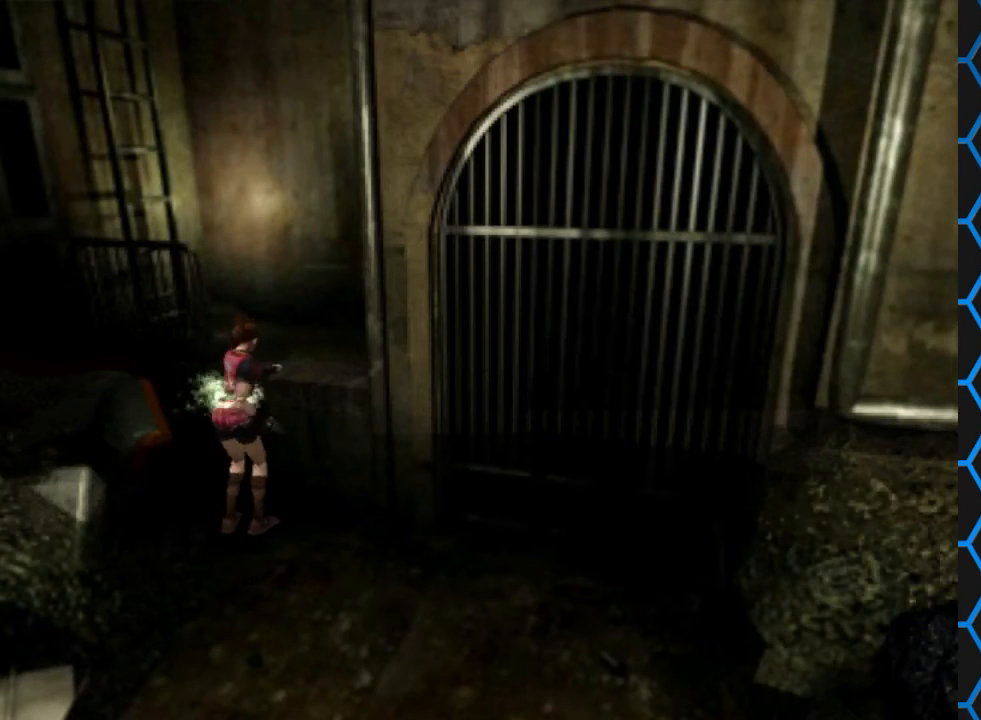
{"buttons": [], "events": []}
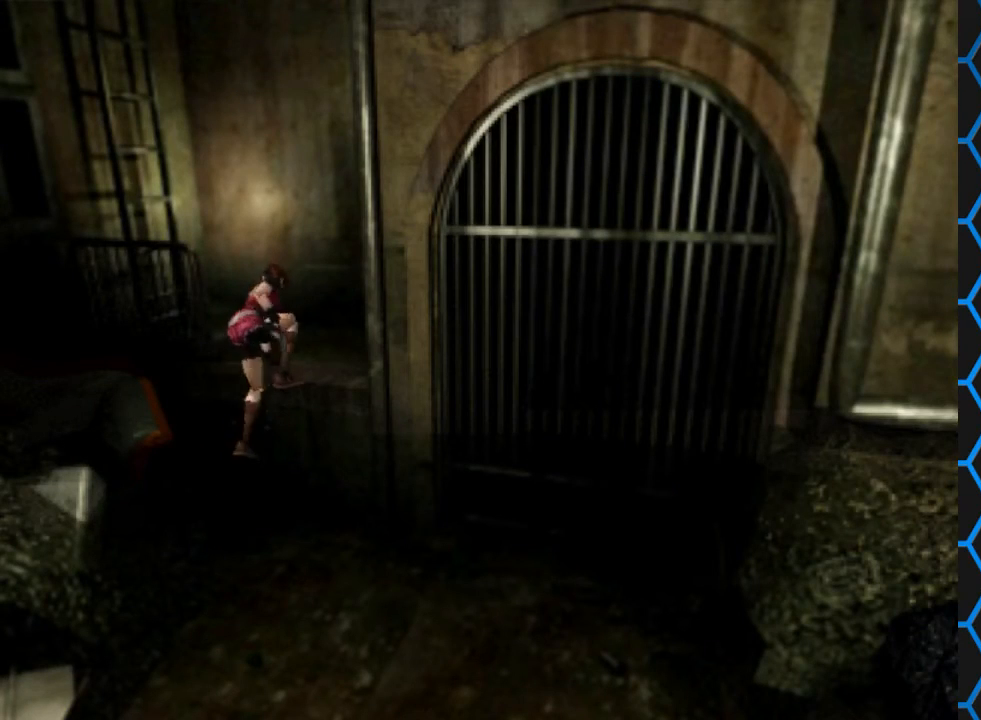
{"buttons": [], "events": []}
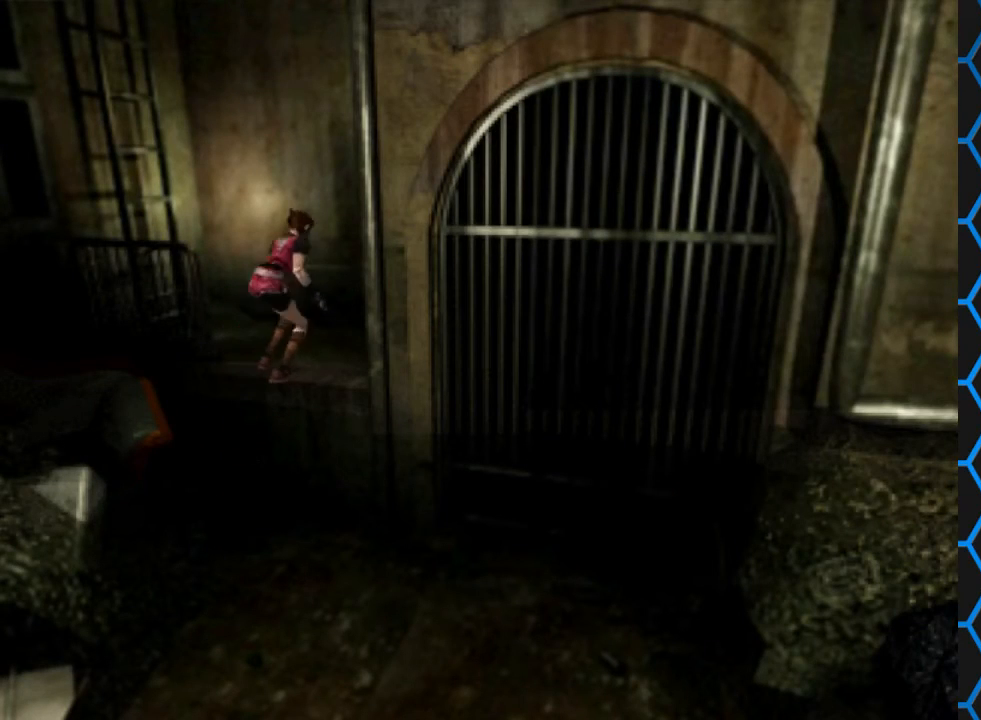
{"buttons": ["SQUARE", "DPAD_UP", "DPAD_LEFT"], "events": [[367, "DPAD_UP", "down"], [433, "DPAD_LEFT", "down"], [500, "SQUARE", "down"]]}
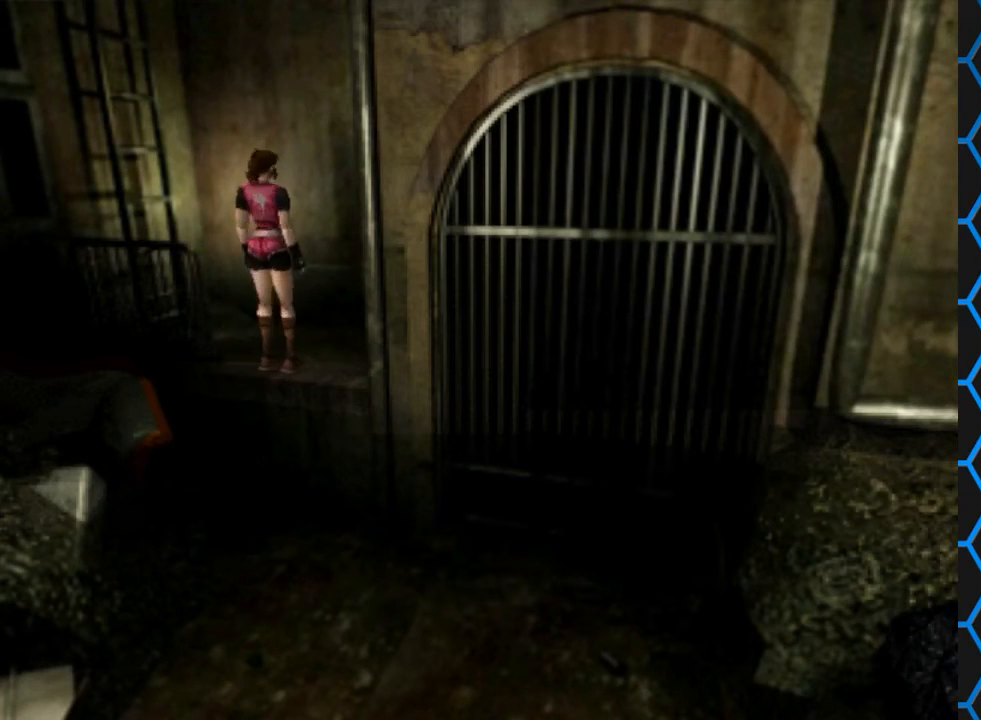
{"buttons": ["SQUARE", "DPAD_UP", "DPAD_LEFT"], "events": []}
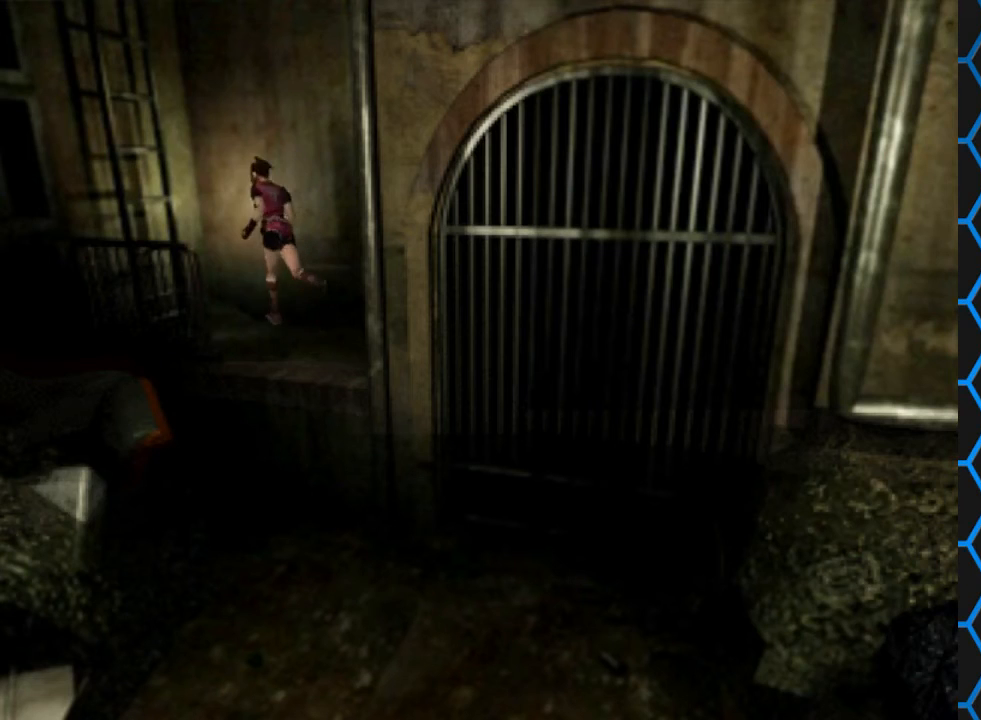
{"buttons": ["CROSS", "SQUARE", "DPAD_UP"], "events": [[367, "CROSS", "down"], [500, "DPAD_LEFT", "up"]]}
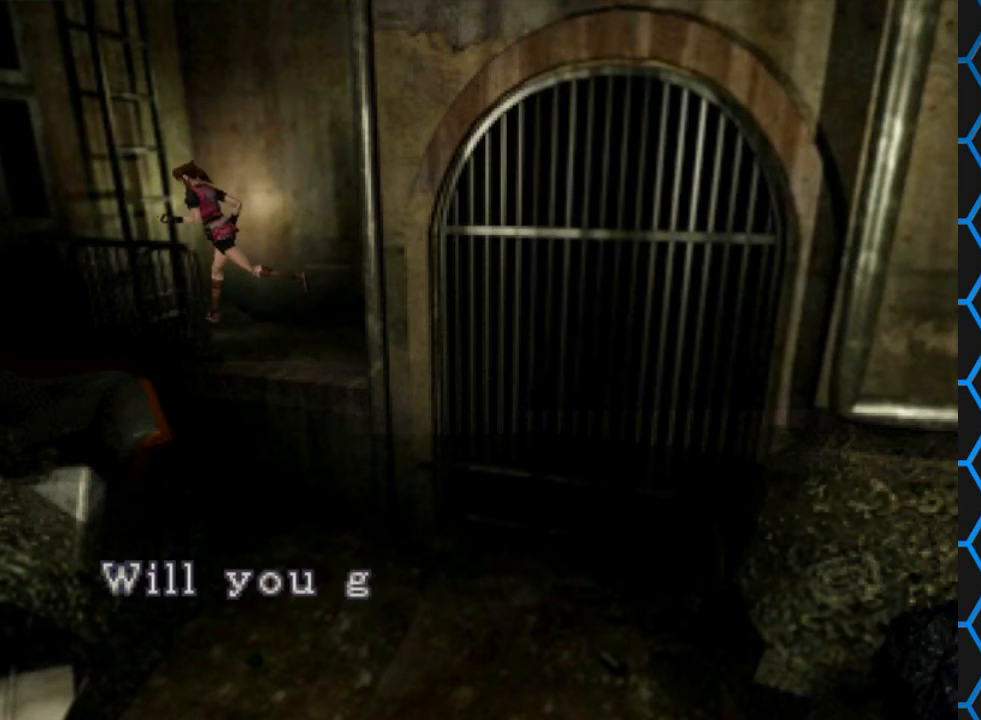
{"buttons": ["CROSS"], "events": [[67, "DPAD_UP", "up"], [100, "SQUARE", "up"], [133, "CROSS", "up"], [367, "CROSS", "down"]]}
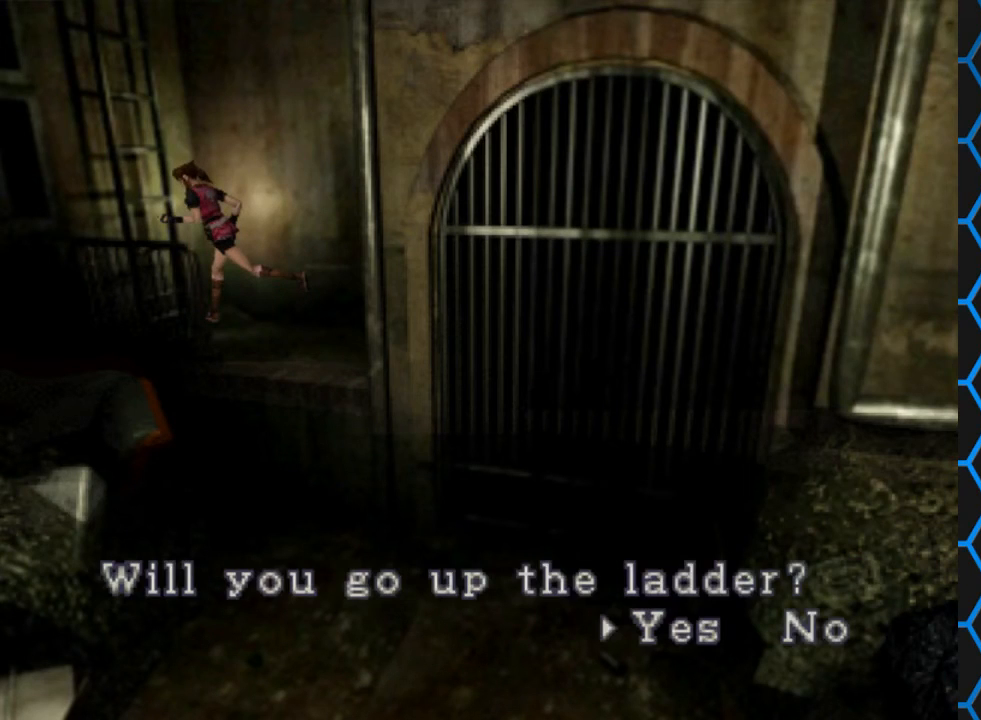
{"buttons": [], "events": [[133, "CROSS", "up"], [267, "CROSS", "down"], [400, "CROSS", "up"]]}